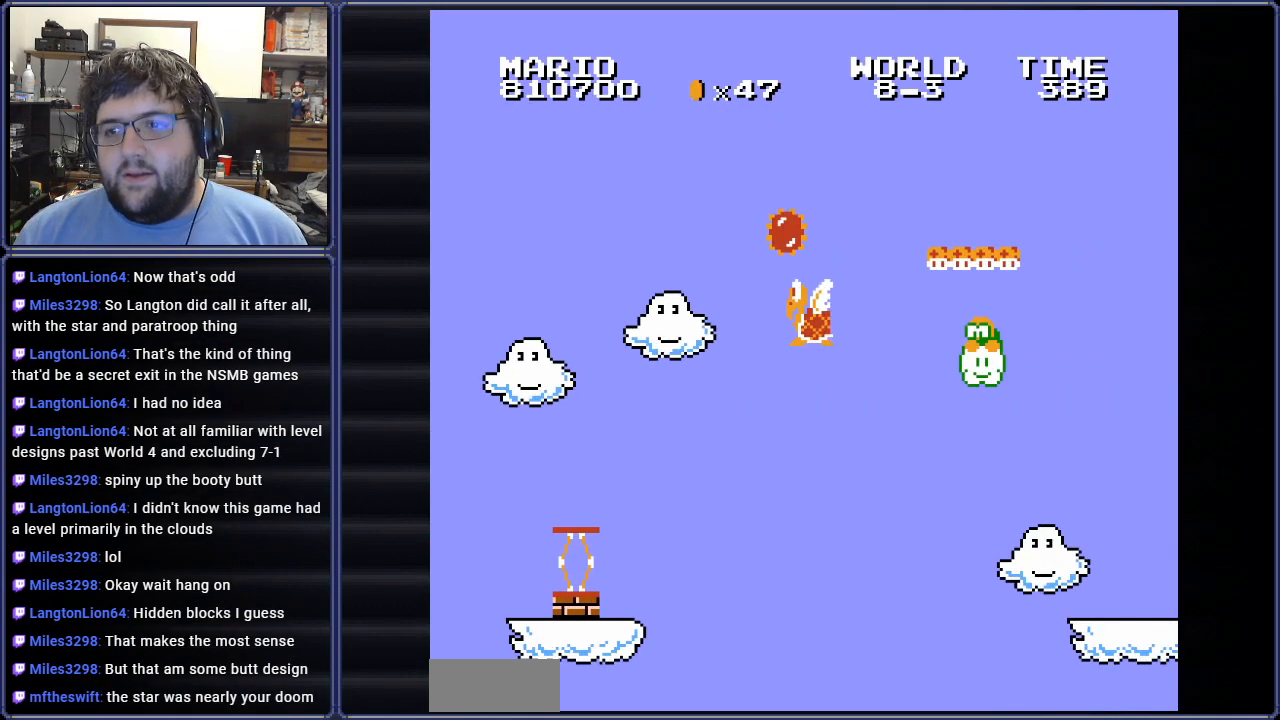
Gameplay with a controller (Nintendo layout); each line is a JSON object with the inputs held at the frame after it. "events" lists button and stick changes between this image and that frame as [ms after this image, input, new state], when the widget could be followed in between. Not read: L3 R3.
{"buttons": [], "events": []}
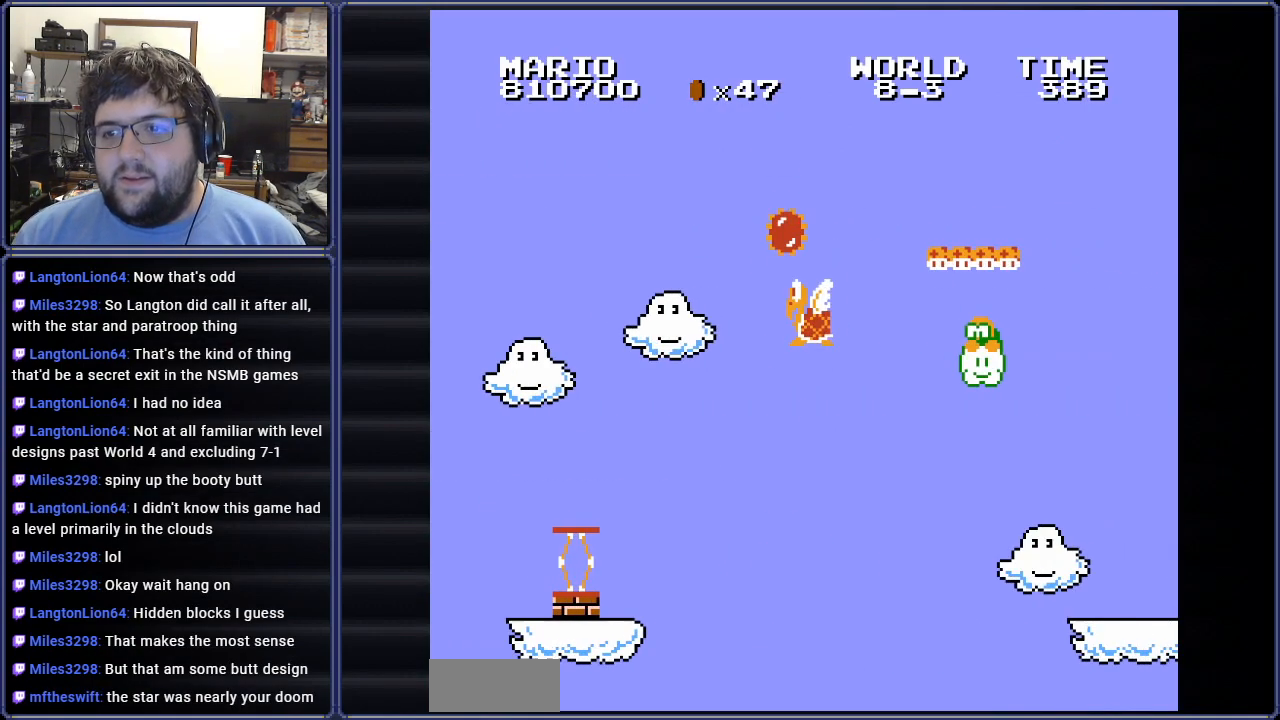
{"buttons": [], "events": []}
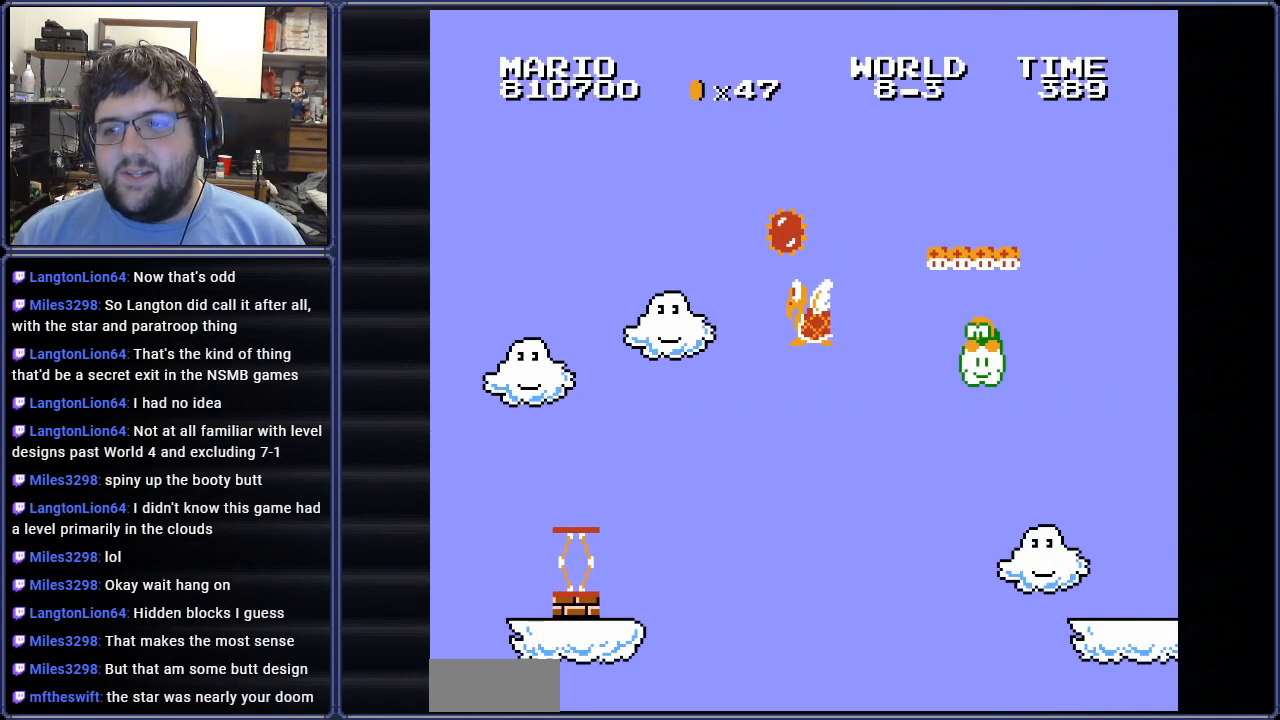
{"buttons": [], "events": []}
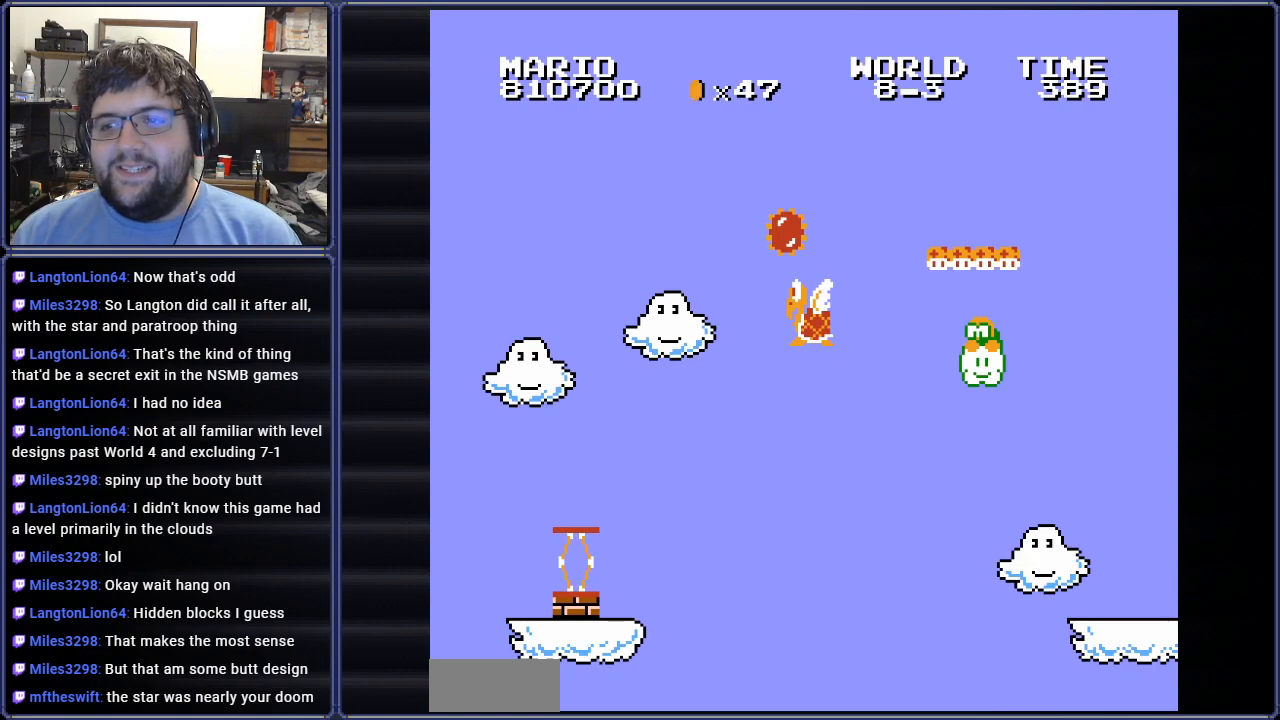
{"buttons": [], "events": []}
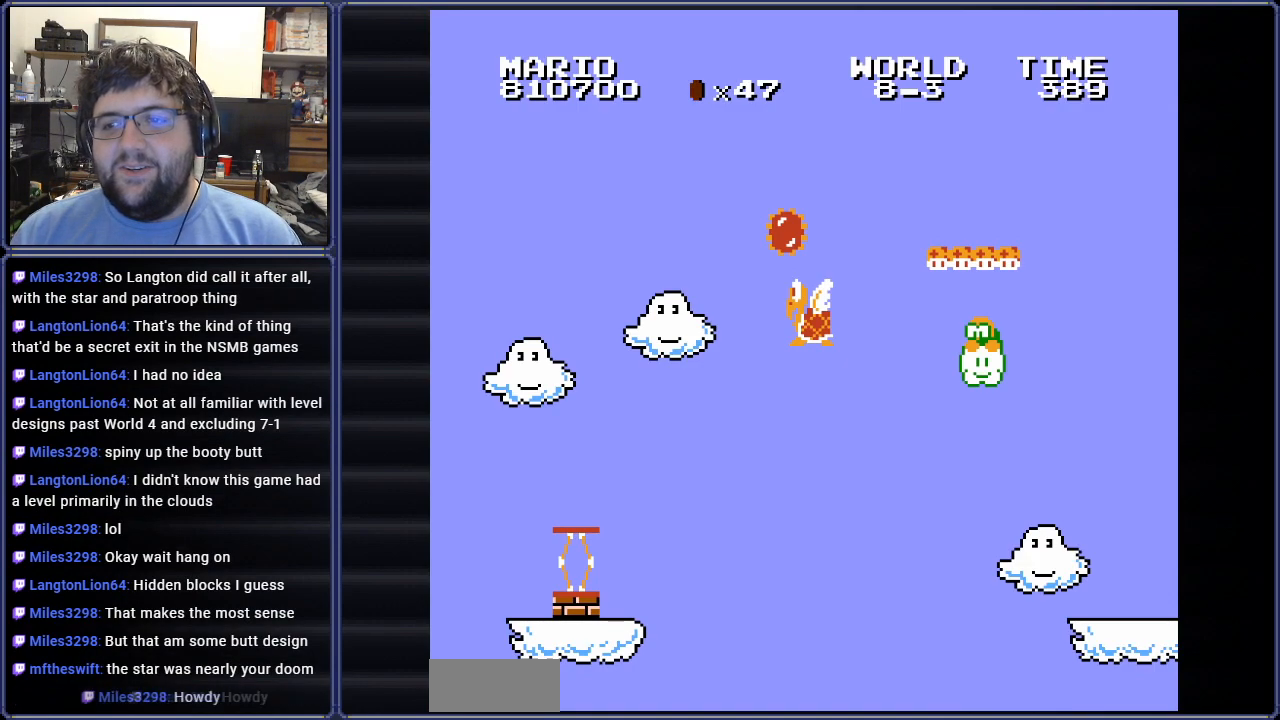
{"buttons": [], "events": []}
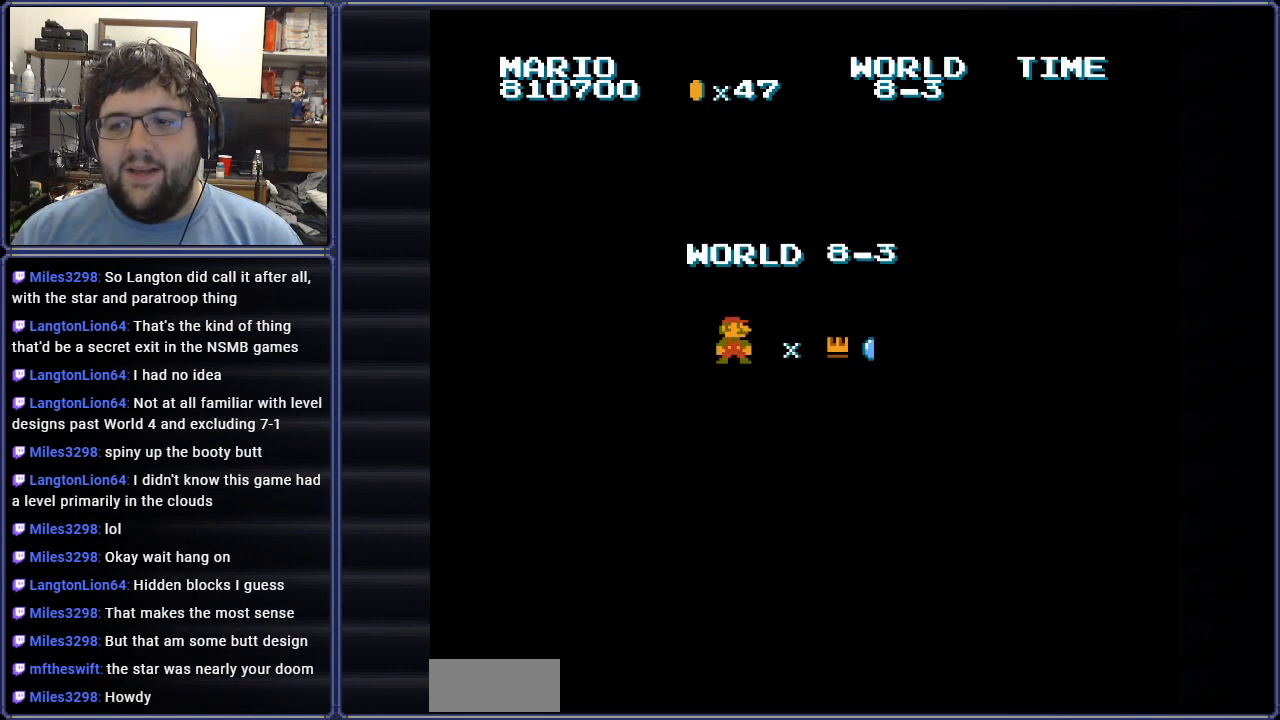
{"buttons": [], "events": []}
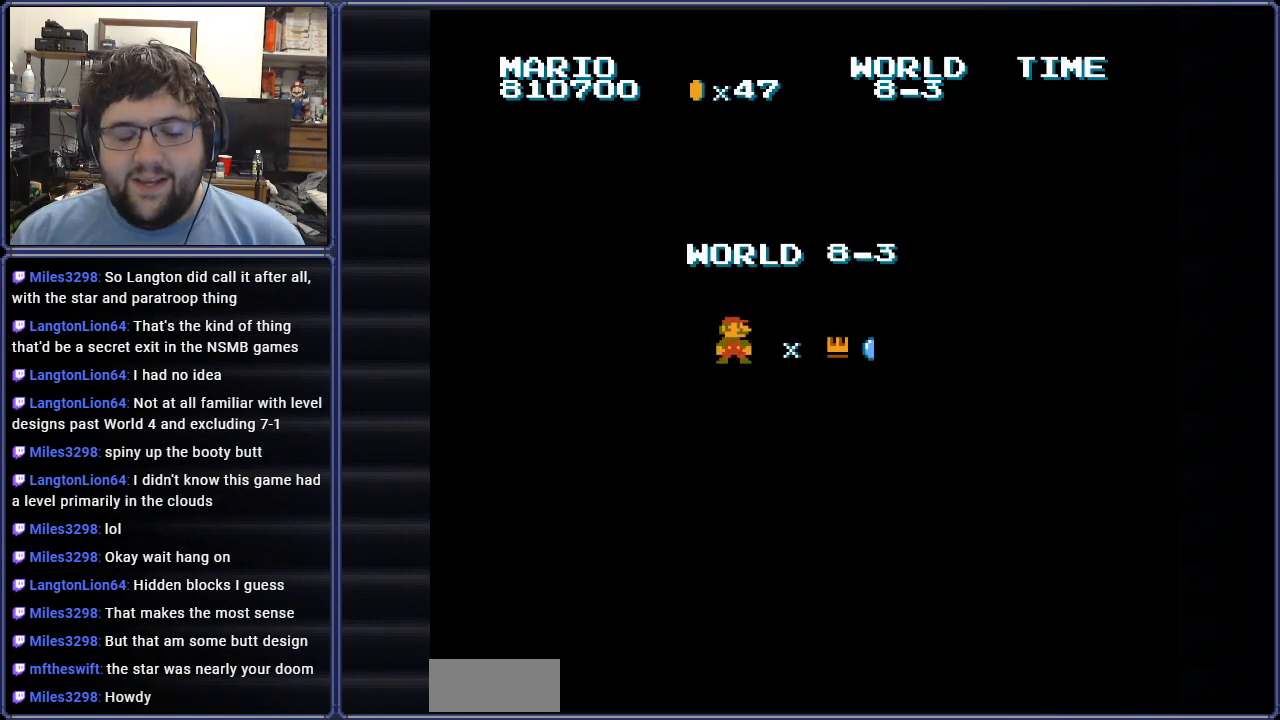
{"buttons": [], "events": [[84, "A", "down"], [267, "A", "up"]]}
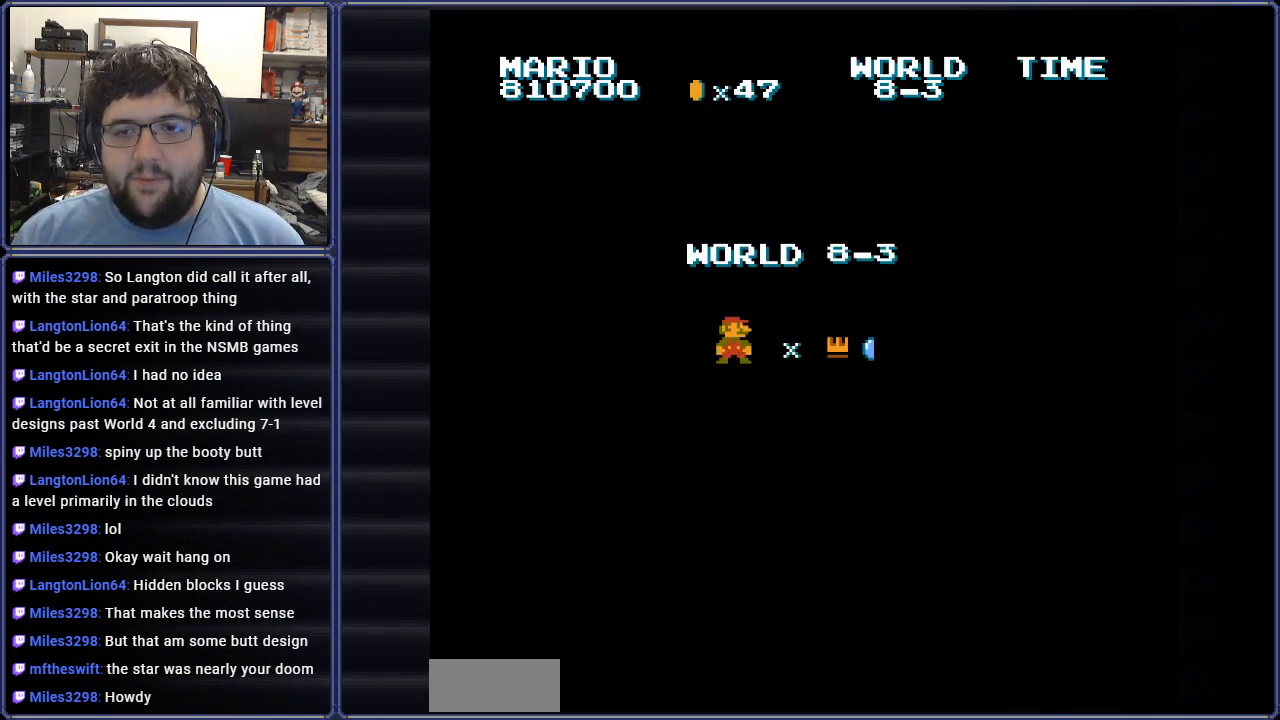
{"buttons": ["B"], "events": [[150, "B", "down"]]}
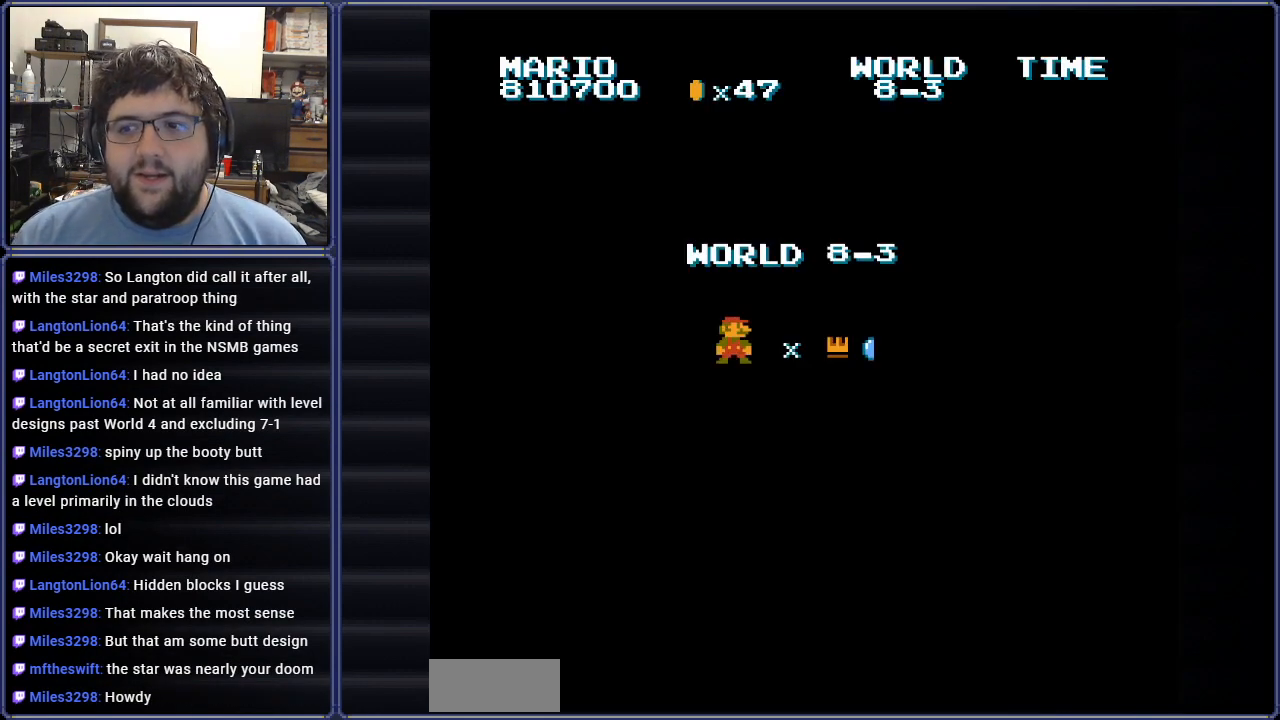
{"buttons": ["B"], "events": [[50, "B", "up"], [166, "B", "down"]]}
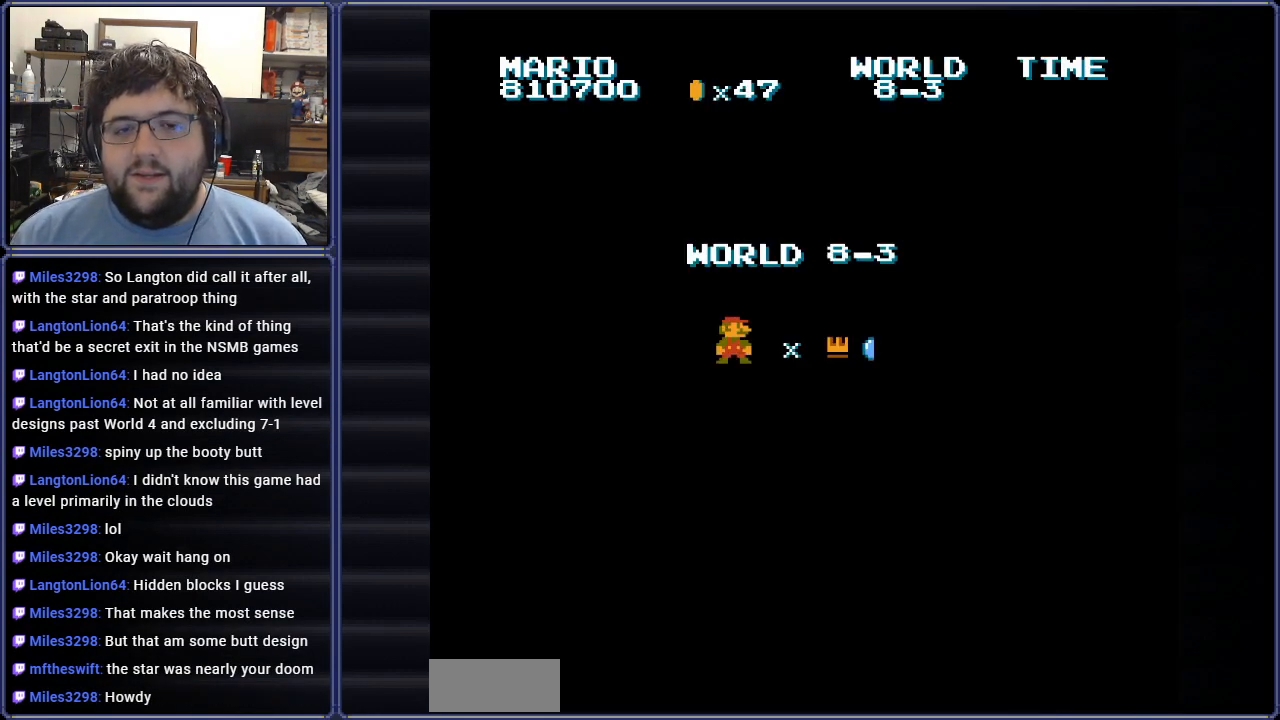
{"buttons": ["B", "DPAD_RIGHT"], "events": [[117, "B", "up"], [234, "B", "down"], [267, "DPAD_RIGHT", "down"]]}
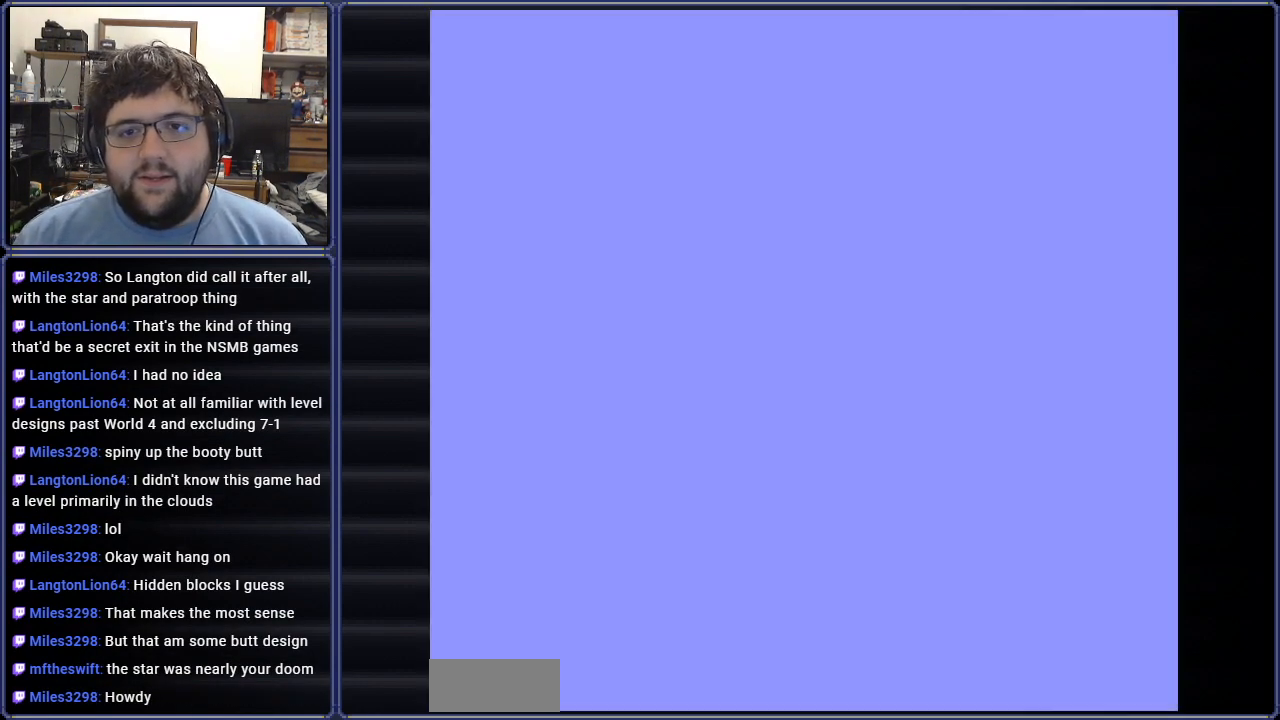
{"buttons": ["B", "DPAD_RIGHT"], "events": []}
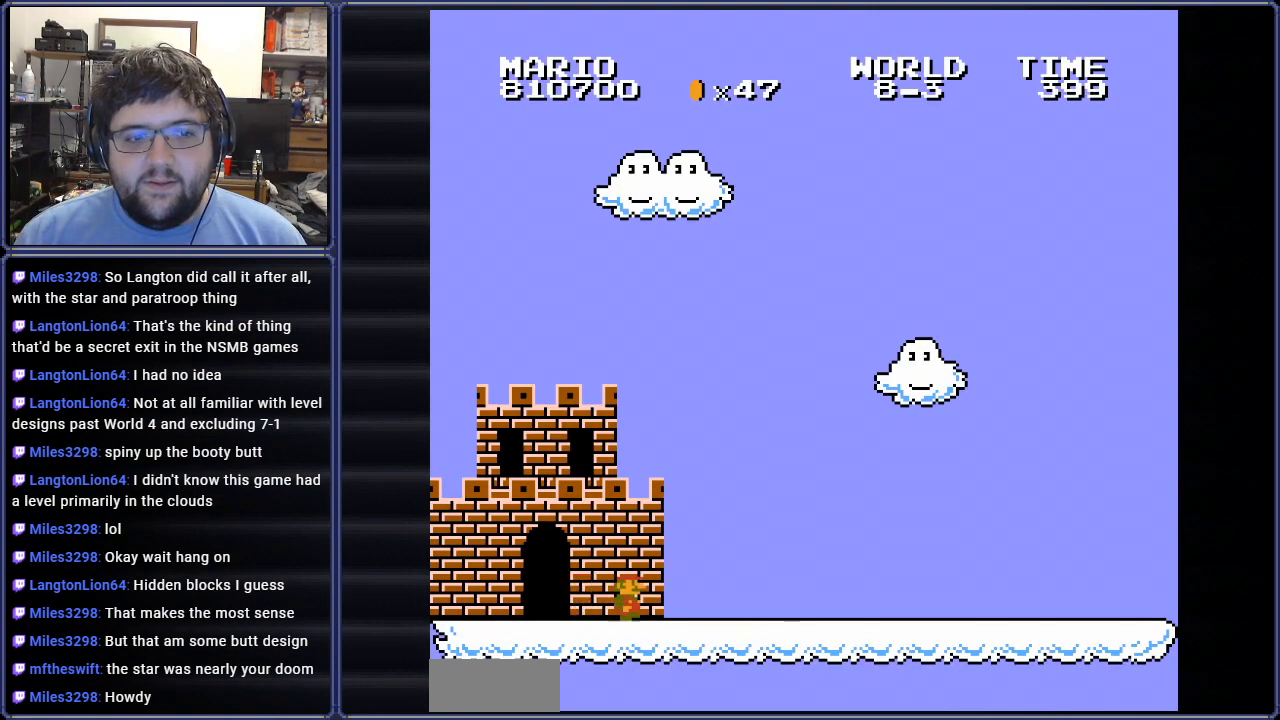
{"buttons": ["B", "DPAD_RIGHT"], "events": []}
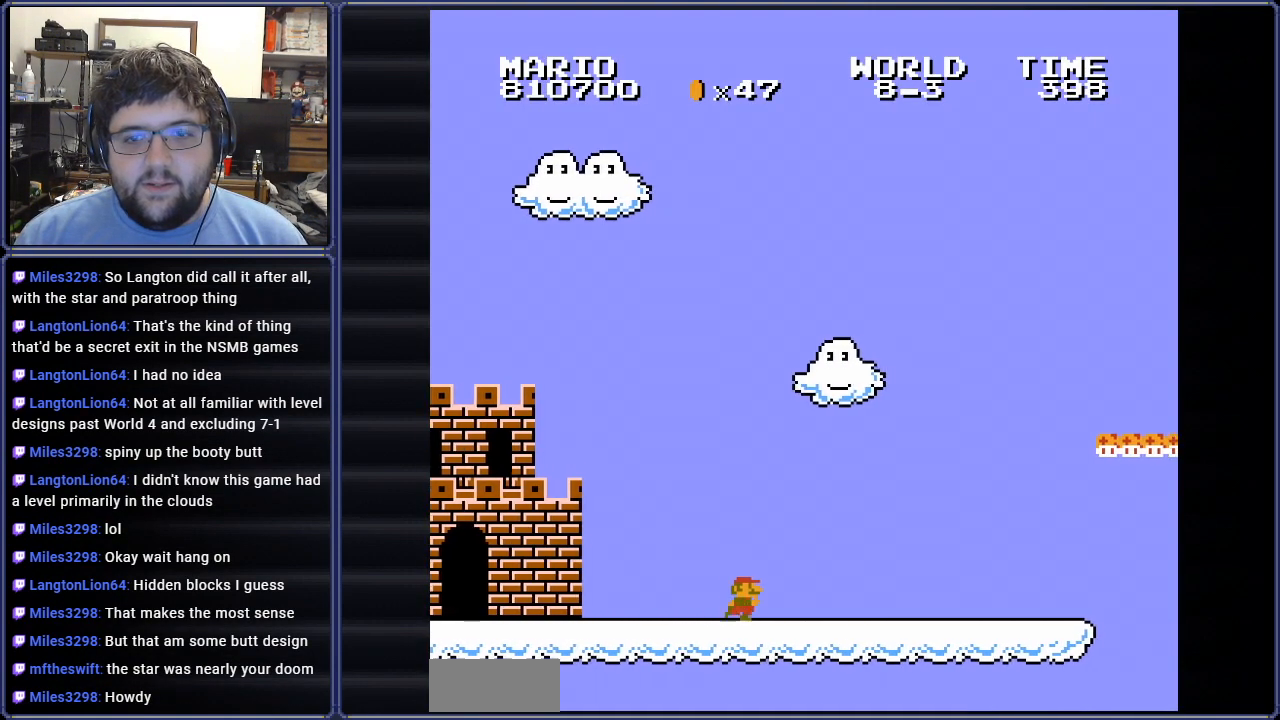
{"buttons": ["A", "B", "DPAD_RIGHT"], "events": [[333, "A", "down"]]}
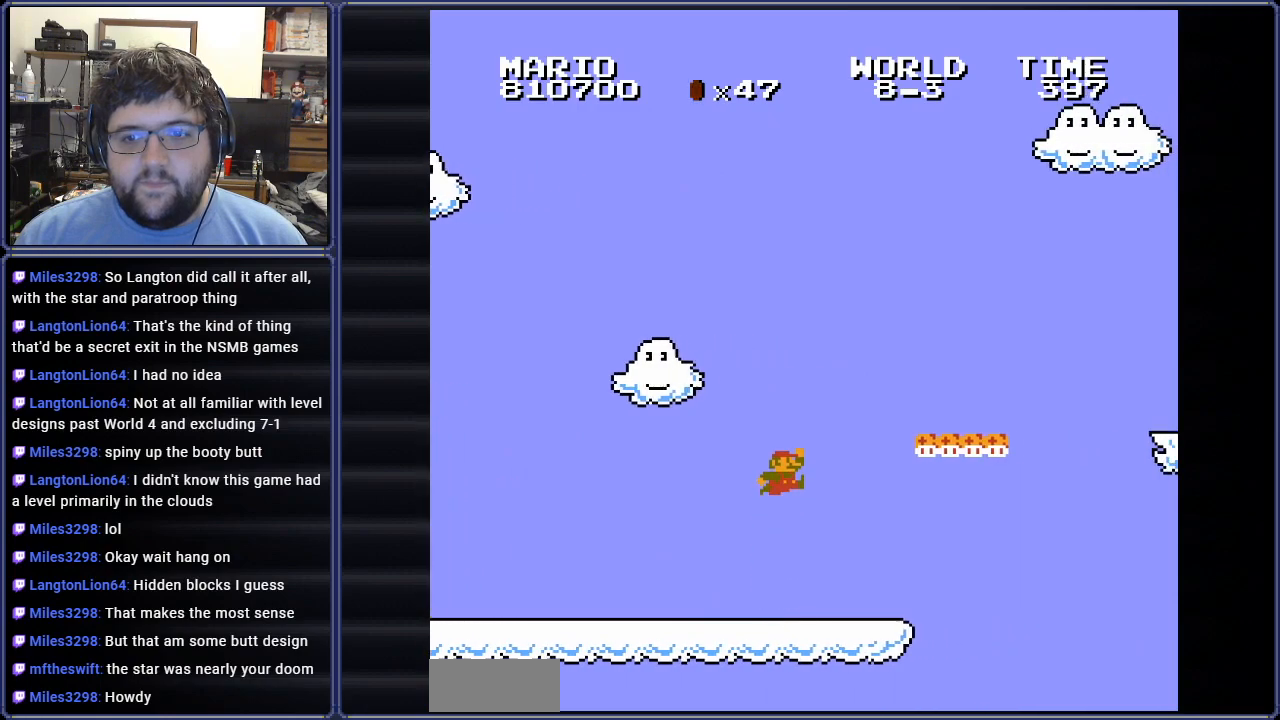
{"buttons": ["A", "B", "DPAD_RIGHT"], "events": [[167, "A", "up"], [400, "A", "down"]]}
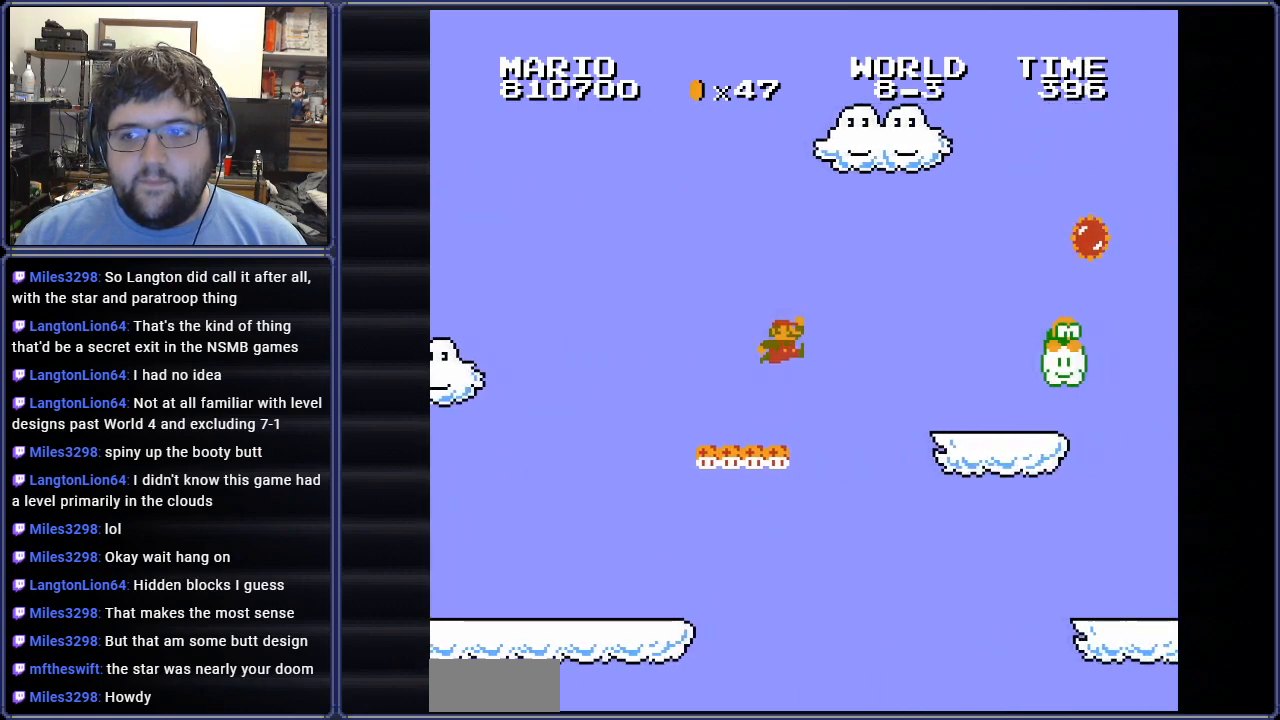
{"buttons": ["B", "DPAD_RIGHT"], "events": [[66, "A", "up"], [83, "DPAD_RIGHT", "up"], [166, "DPAD_LEFT", "down"], [300, "DPAD_LEFT", "up"], [350, "DPAD_RIGHT", "down"]]}
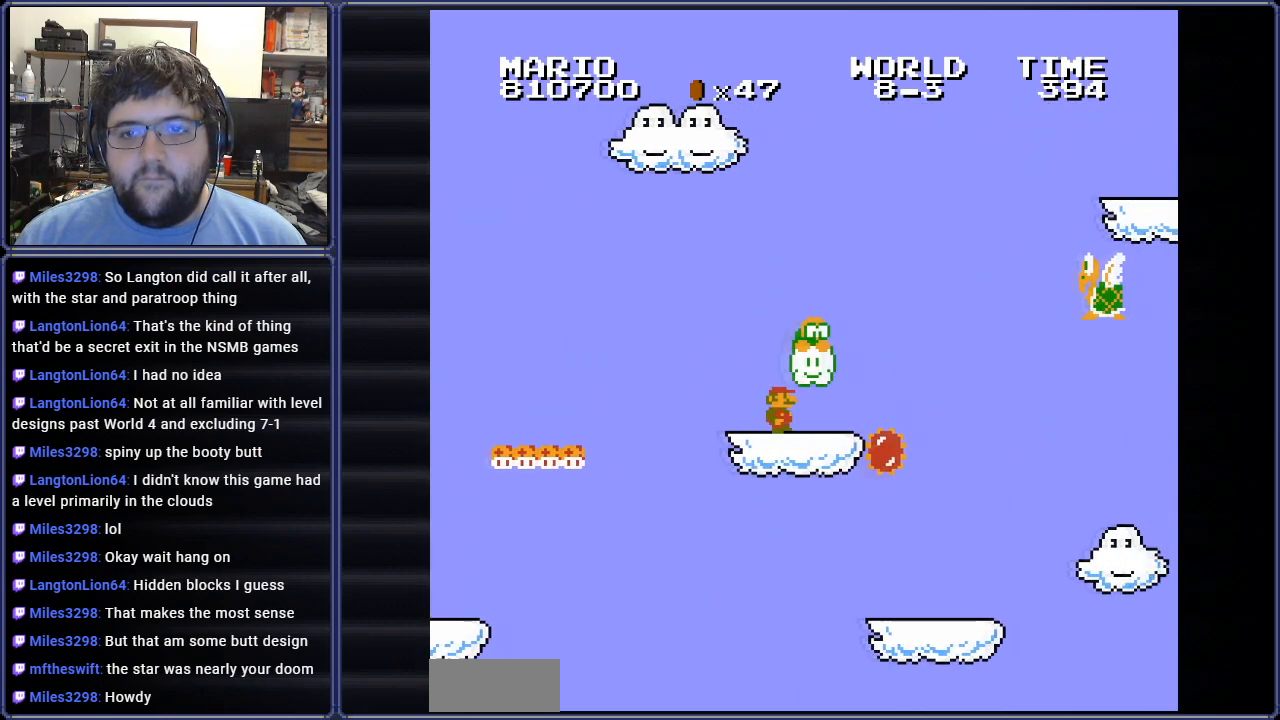
{"buttons": ["B", "DPAD_UP", "DPAD_LEFT"], "events": [[117, "A", "down"], [184, "DPAD_LEFT", "down"], [184, "DPAD_RIGHT", "up"], [300, "DPAD_UP", "down"], [350, "DPAD_LEFT", "up"], [350, "DPAD_UP", "up"], [367, "A", "up"], [400, "DPAD_UP", "down"], [417, "DPAD_LEFT", "down"], [434, "DPAD_UP", "up"], [501, "DPAD_UP", "down"]]}
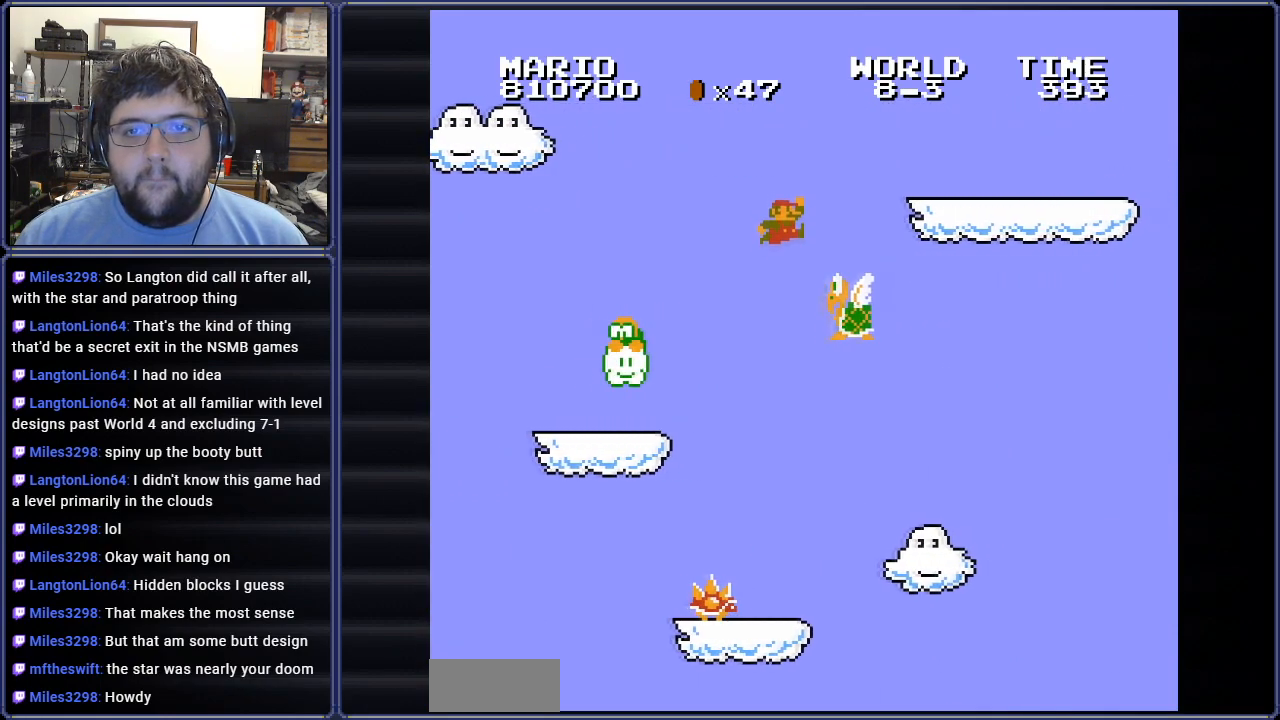
{"buttons": ["B"], "events": [[33, "DPAD_LEFT", "up"], [50, "DPAD_RIGHT", "down"], [50, "DPAD_UP", "up"], [66, "A", "down"], [383, "A", "up"], [383, "DPAD_RIGHT", "up"]]}
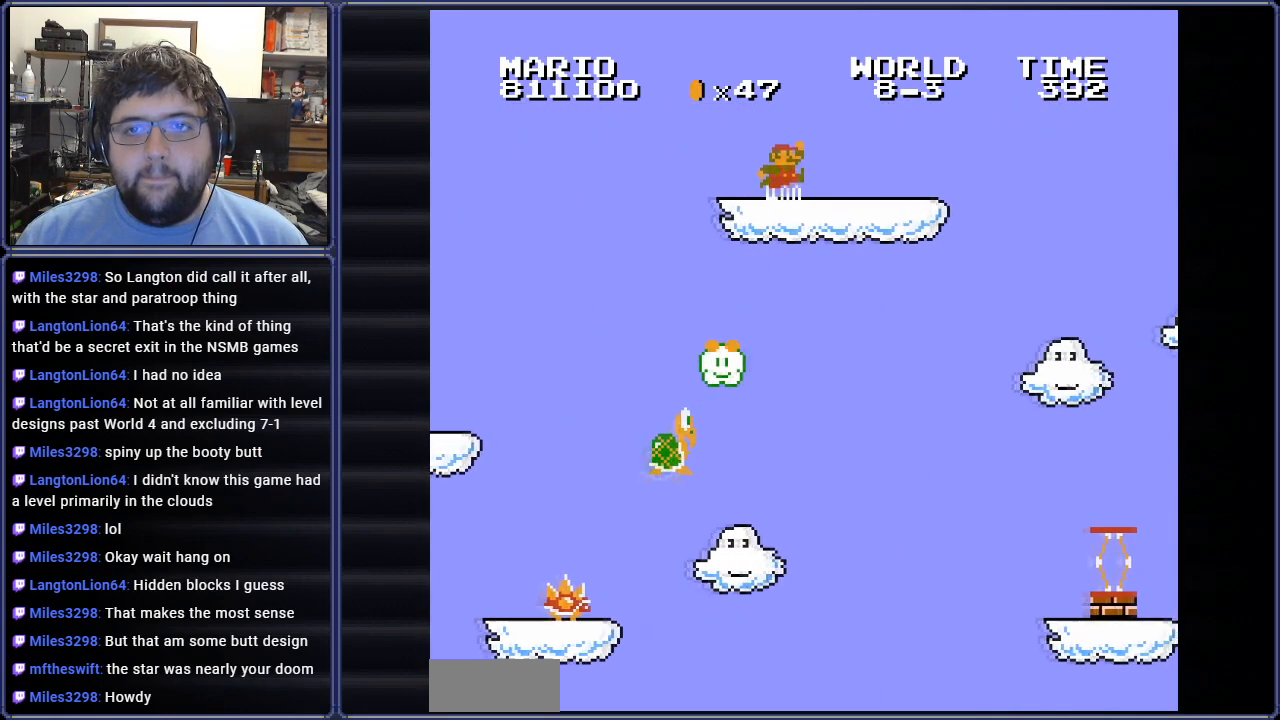
{"buttons": ["B", "DPAD_LEFT"], "events": [[17, "DPAD_RIGHT", "down"], [67, "DPAD_RIGHT", "up"], [67, "DPAD_UP", "down"], [83, "DPAD_LEFT", "down"], [83, "DPAD_UP", "up"]]}
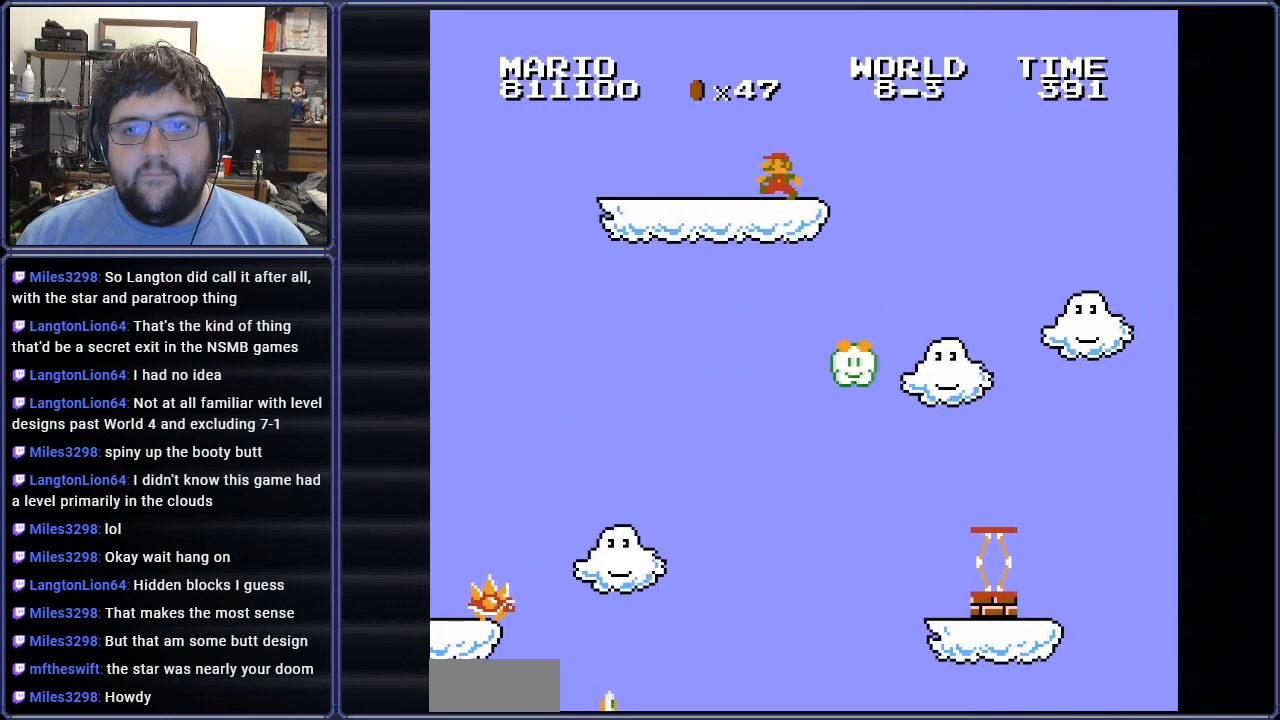
{"buttons": ["B"], "events": [[266, "DPAD_LEFT", "up"]]}
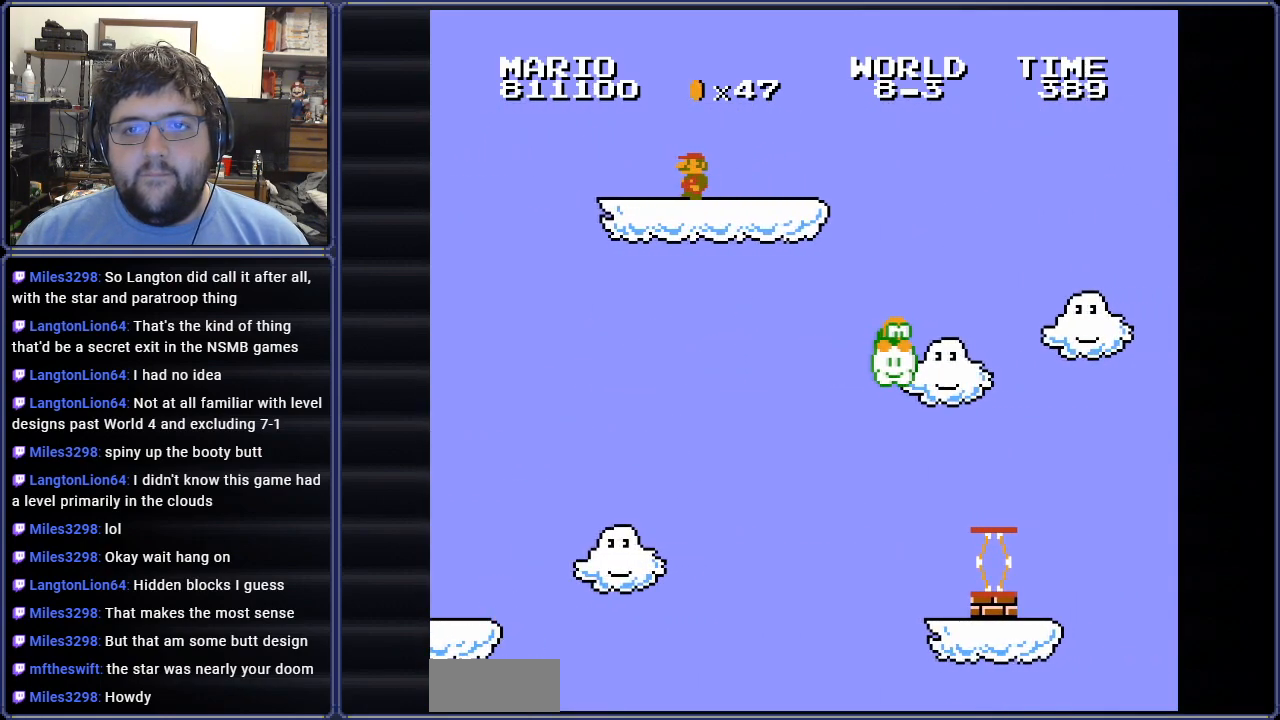
{"buttons": ["B", "DPAD_LEFT"], "events": [[200, "DPAD_LEFT", "down"], [267, "DPAD_UP", "down"], [300, "DPAD_LEFT", "up"], [317, "DPAD_RIGHT", "down"], [317, "DPAD_UP", "up"], [450, "DPAD_RIGHT", "up"], [501, "DPAD_LEFT", "down"]]}
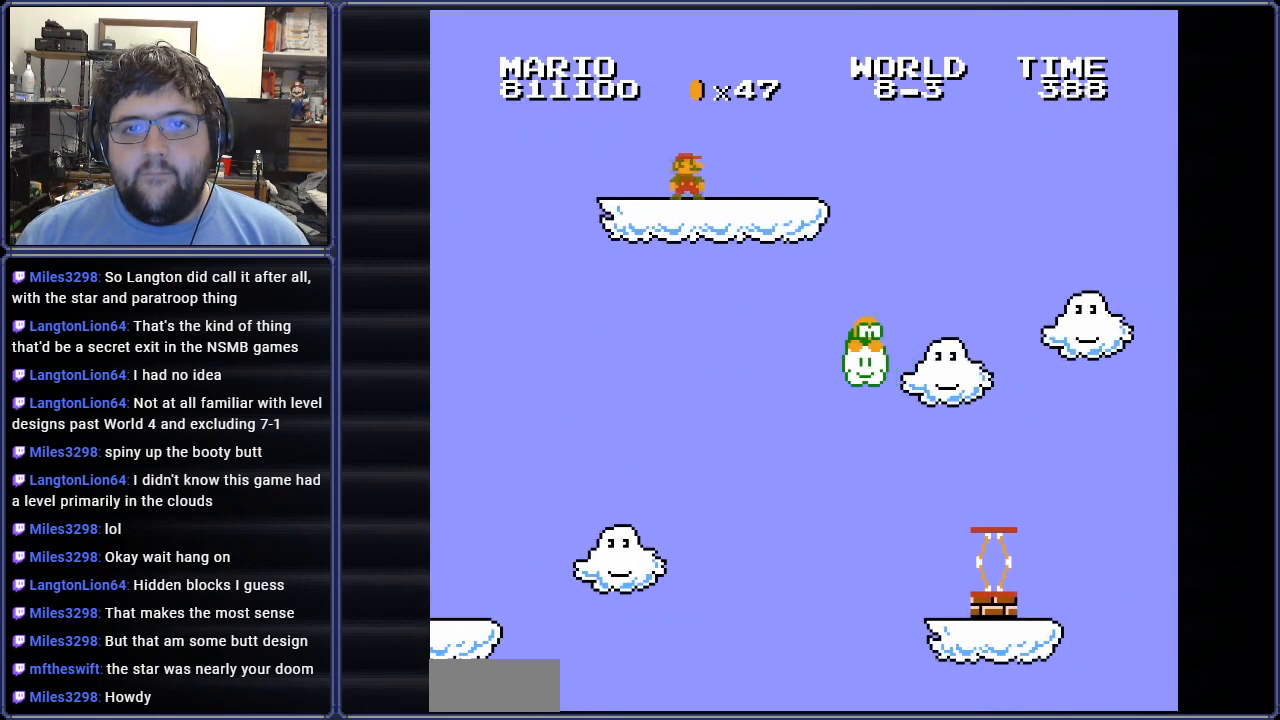
{"buttons": ["B", "DPAD_LEFT"], "events": [[166, "DPAD_LEFT", "up"], [417, "DPAD_LEFT", "down"]]}
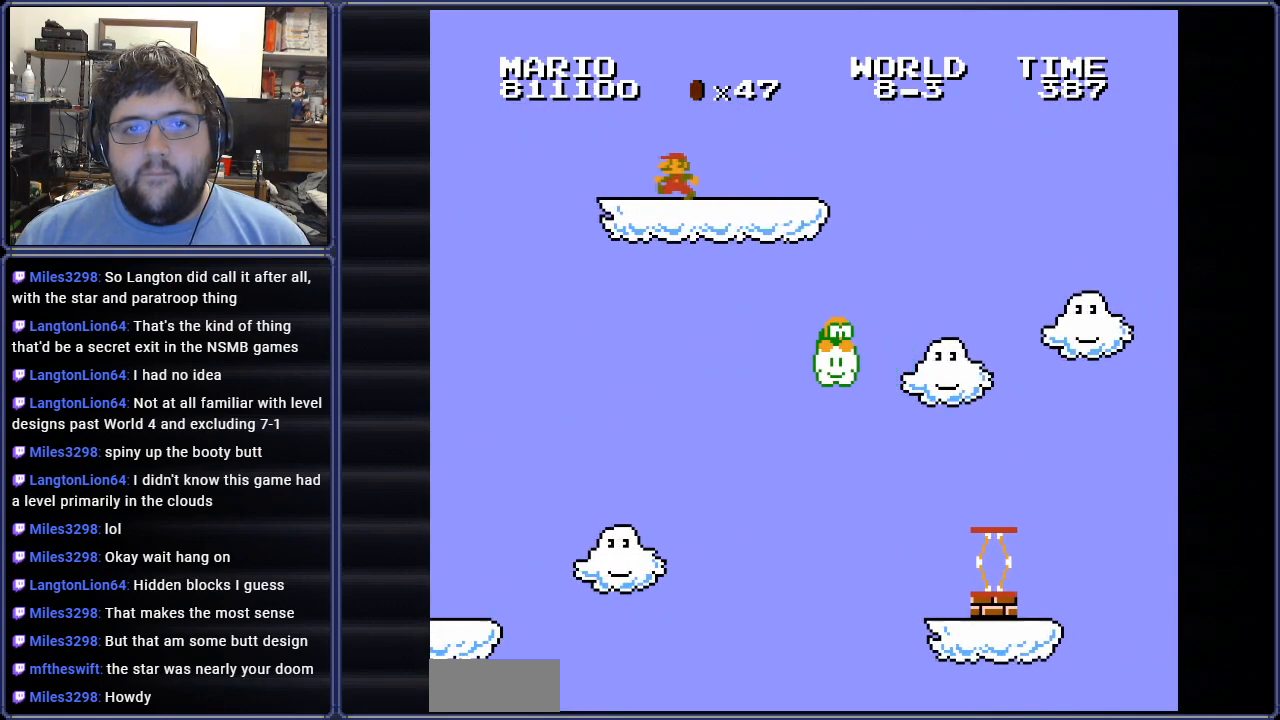
{"buttons": ["B", "DPAD_RIGHT"], "events": [[117, "DPAD_LEFT", "up"], [200, "DPAD_RIGHT", "down"]]}
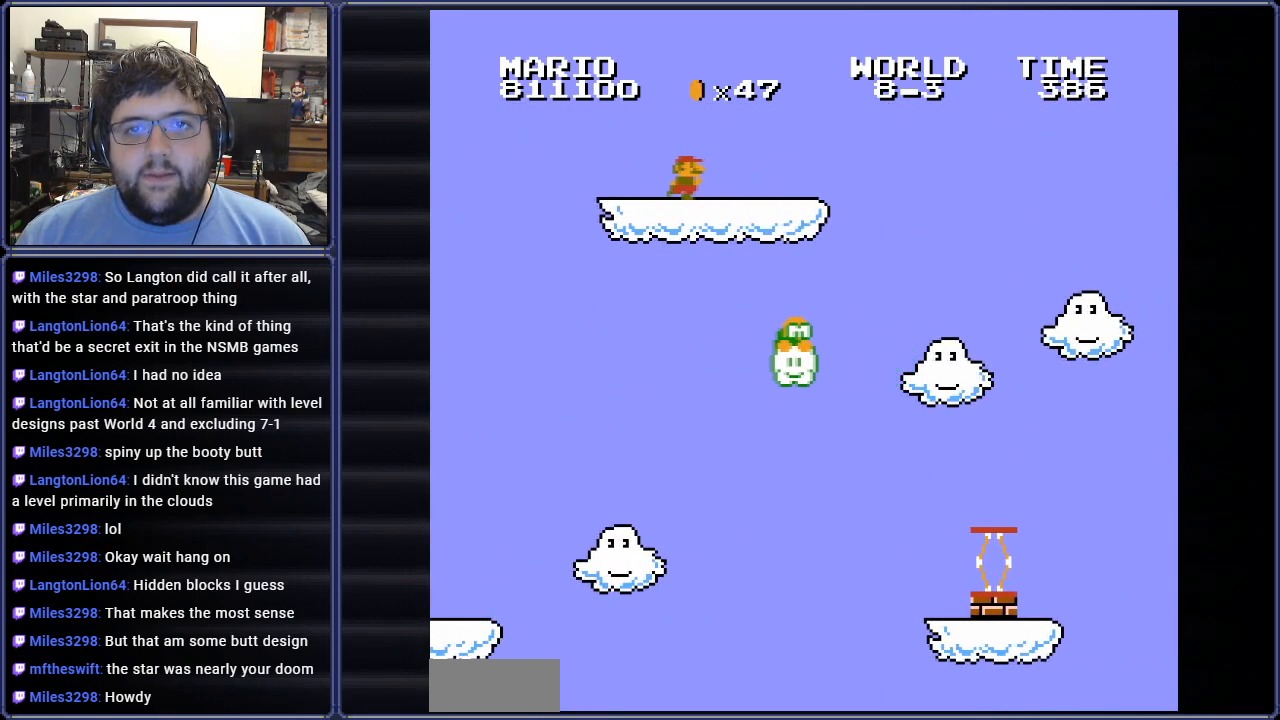
{"buttons": ["A", "B", "DPAD_RIGHT"], "events": [[467, "A", "down"]]}
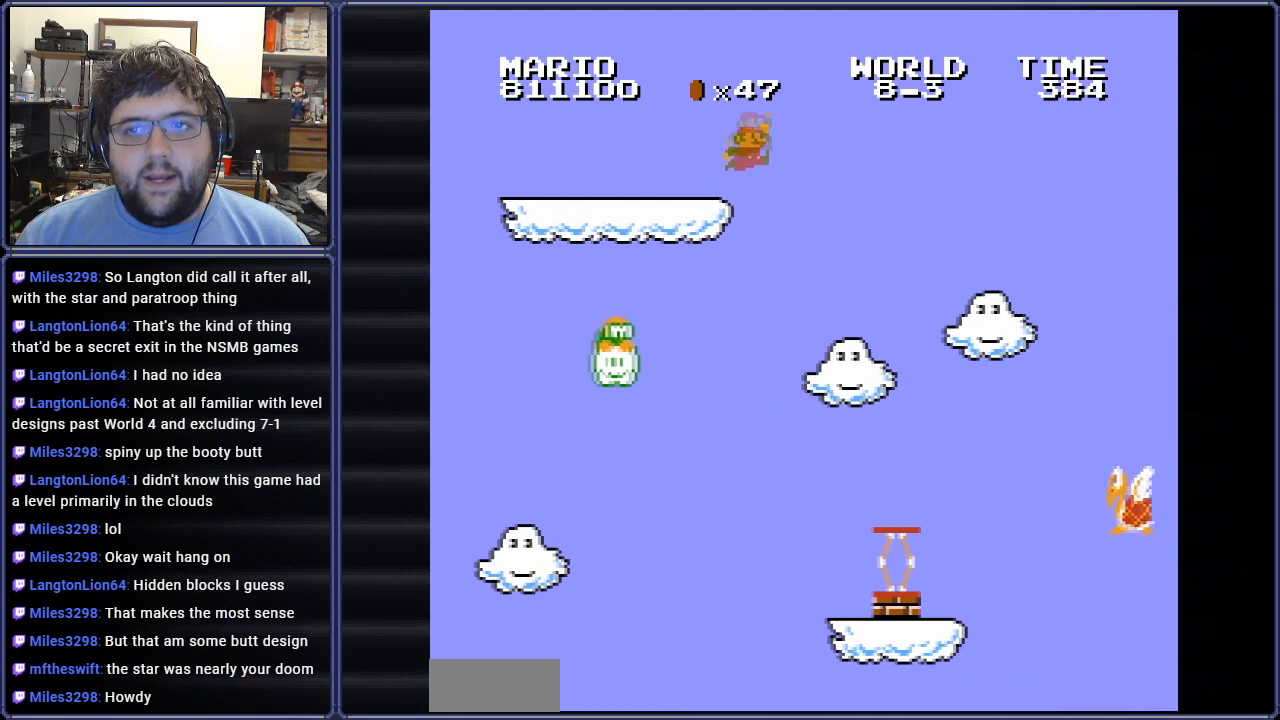
{"buttons": ["A", "B", "DPAD_LEFT"], "events": [[334, "DPAD_RIGHT", "up"], [450, "DPAD_LEFT", "down"]]}
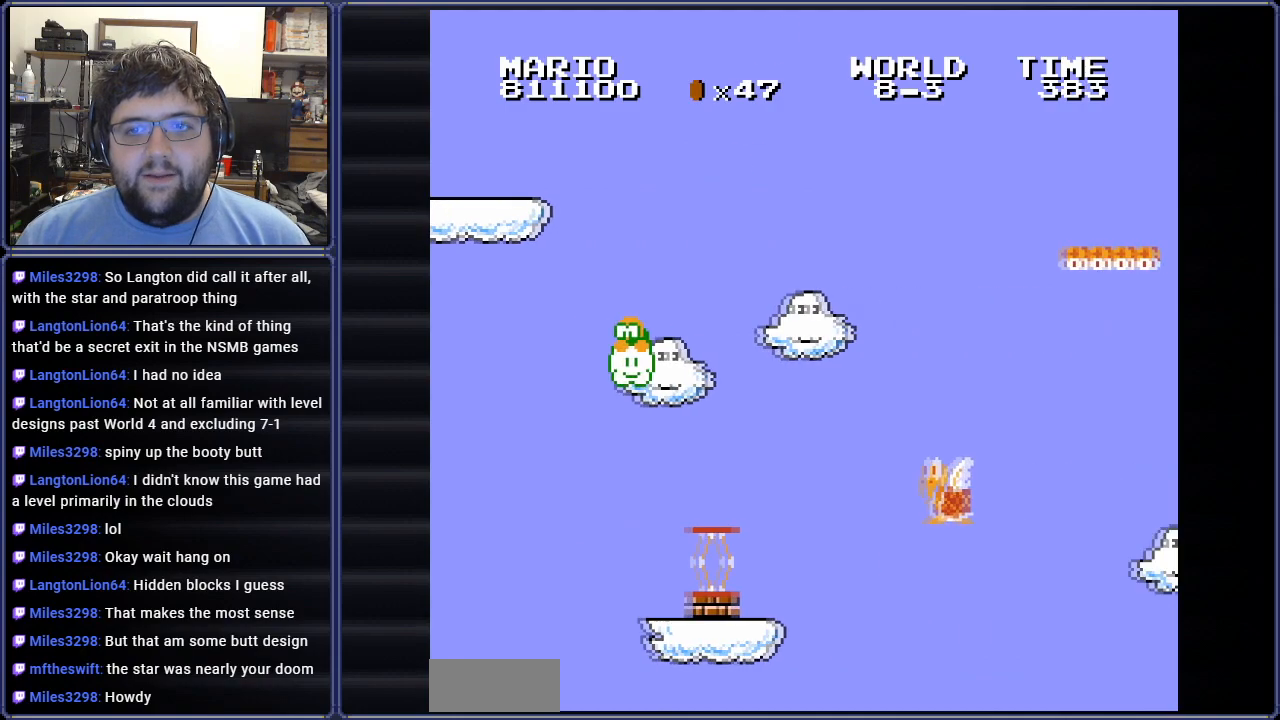
{"buttons": ["A", "B"], "events": [[83, "A", "up"], [450, "A", "down"], [500, "DPAD_LEFT", "up"]]}
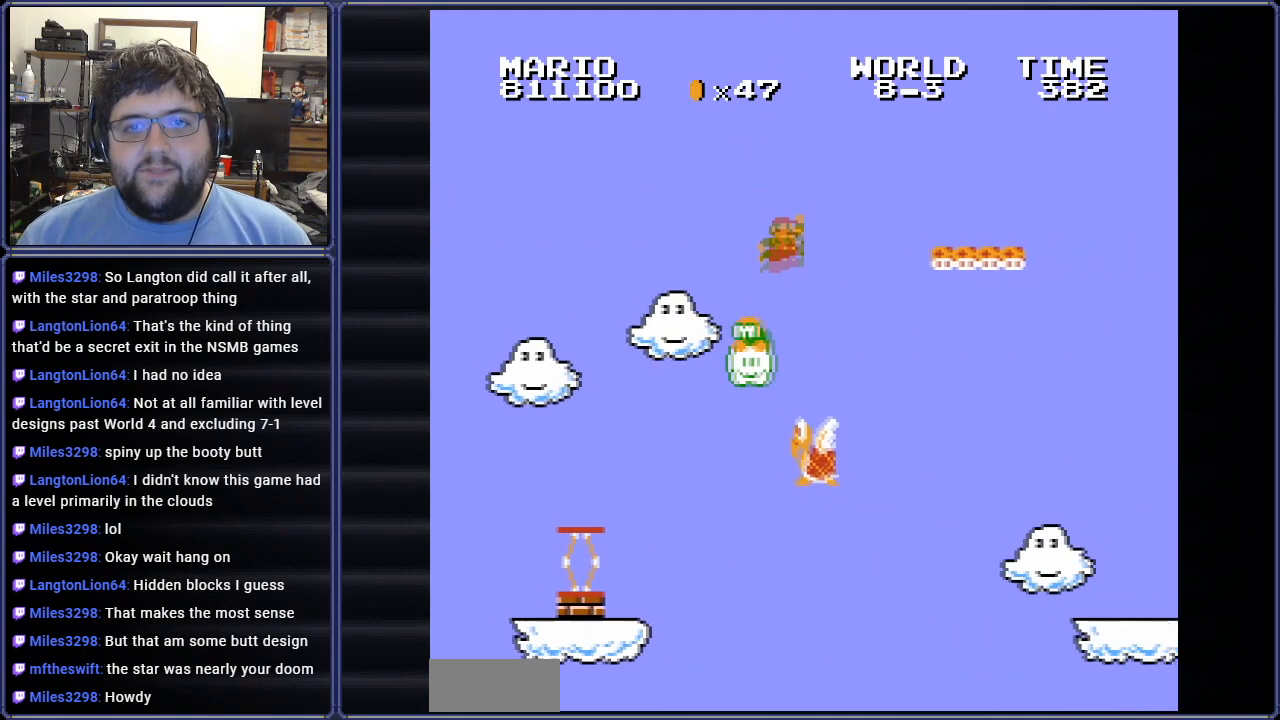
{"buttons": ["A", "B", "DPAD_RIGHT"], "events": [[17, "DPAD_RIGHT", "down"]]}
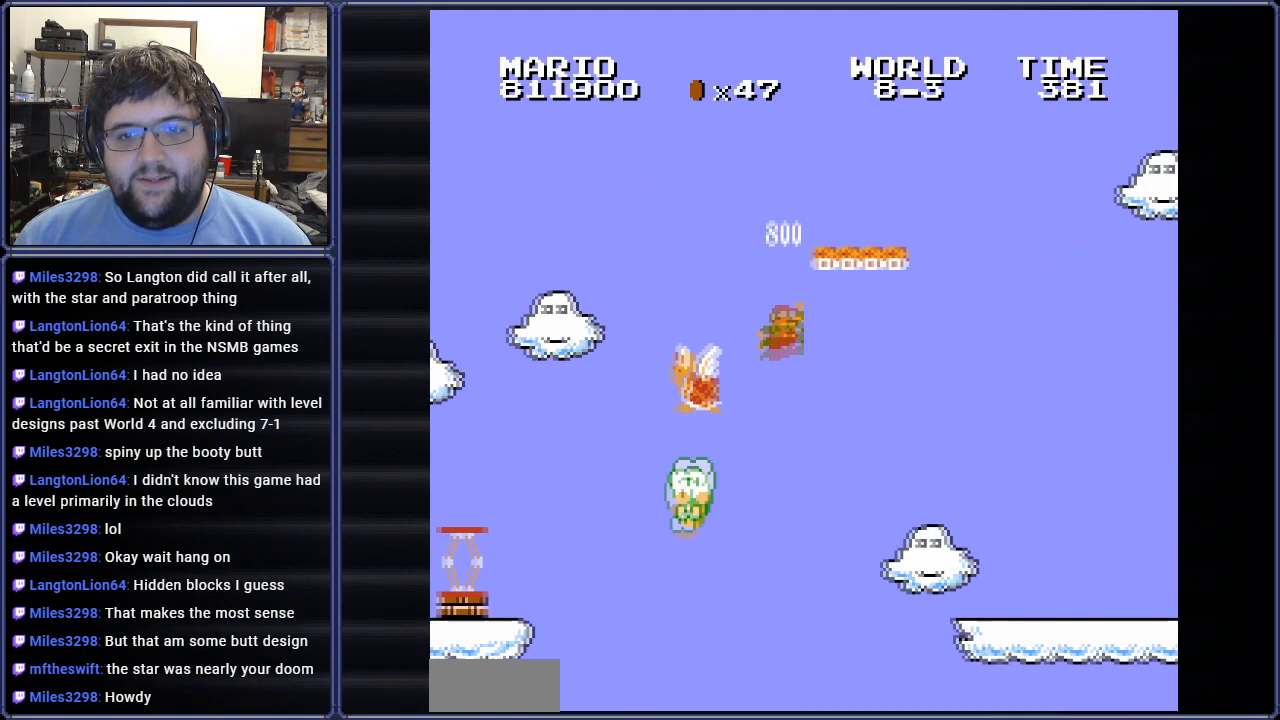
{"buttons": ["A", "B", "DPAD_RIGHT"], "events": []}
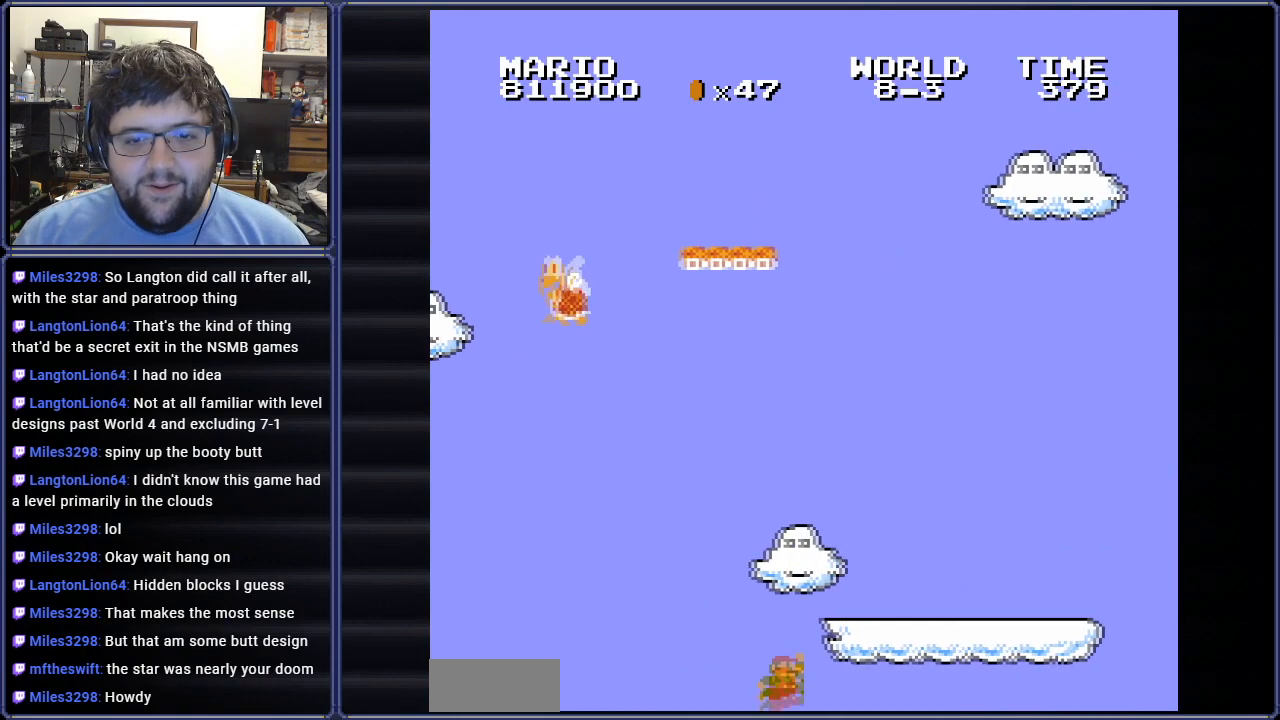
{"buttons": ["DPAD_RIGHT"], "events": [[200, "A", "up"], [234, "B", "up"]]}
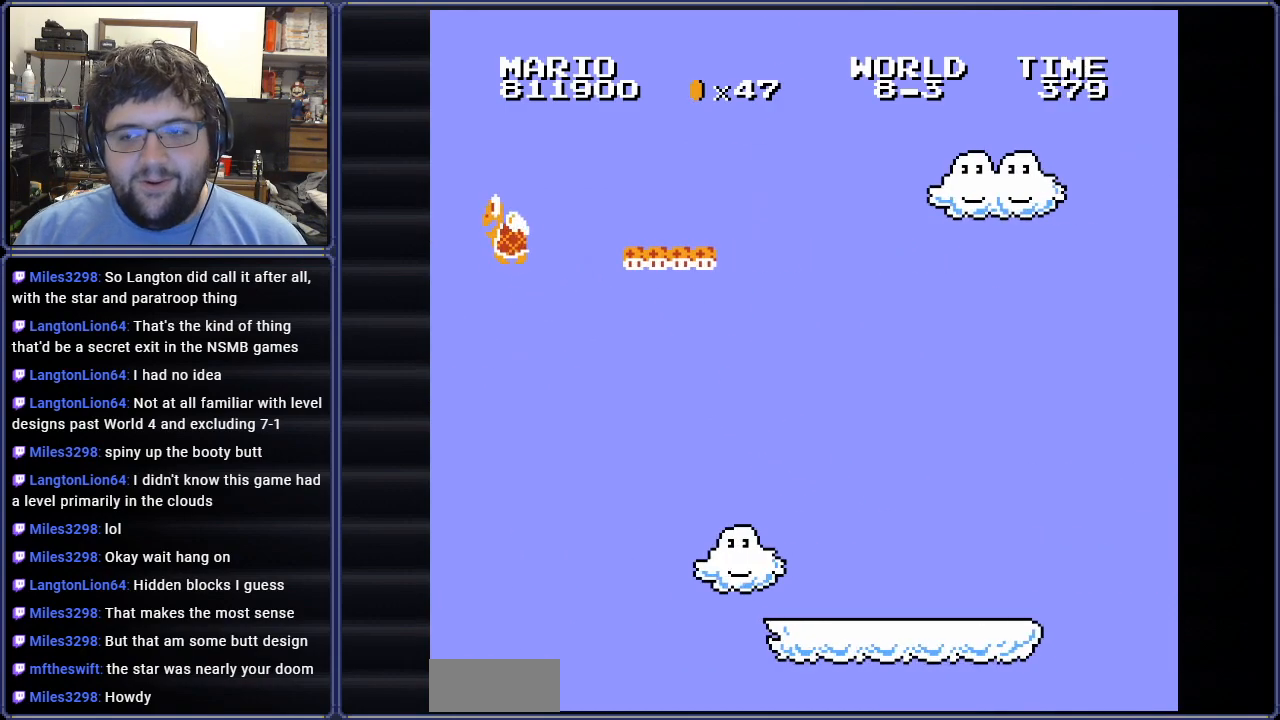
{"buttons": [], "events": [[133, "DPAD_RIGHT", "up"]]}
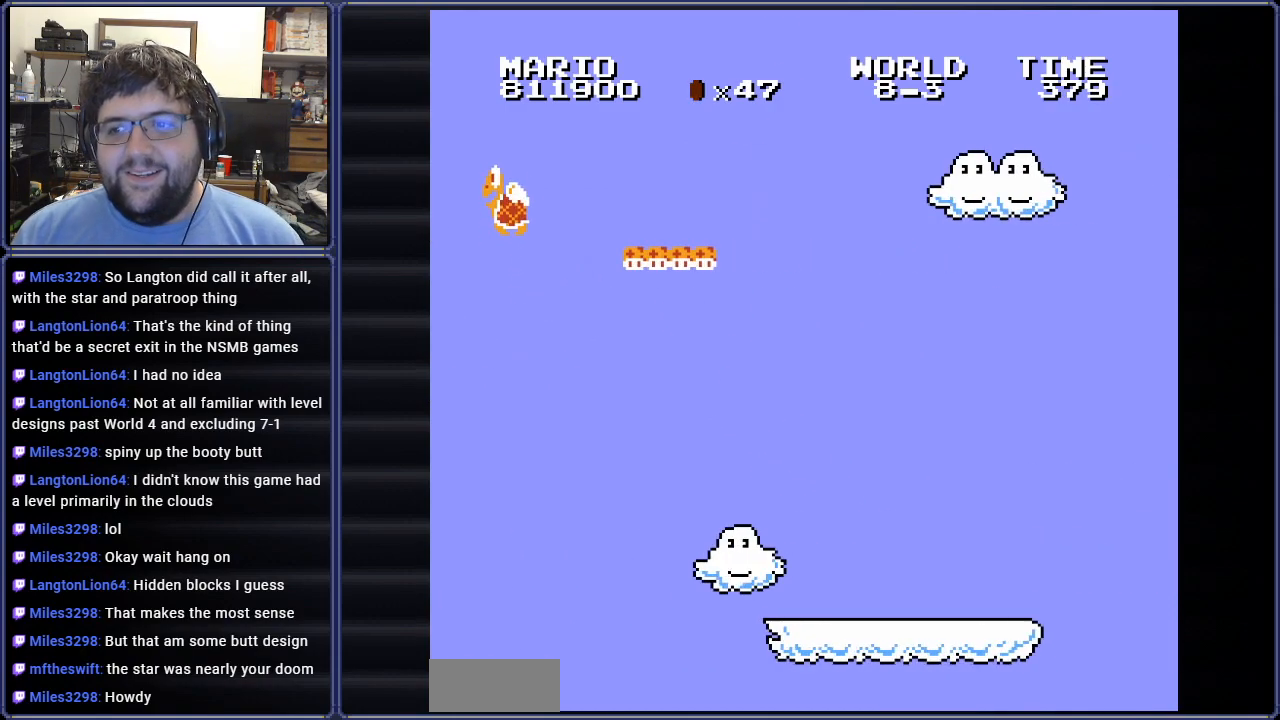
{"buttons": [], "events": []}